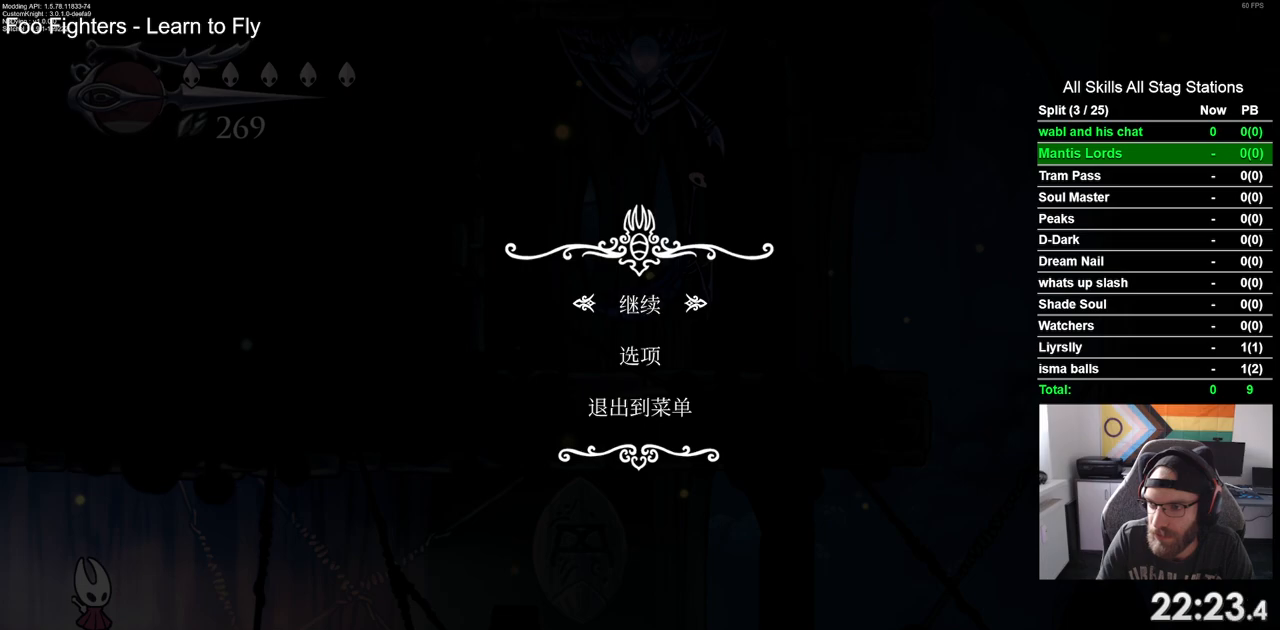
Gameplay with a controller (PlayStation layout); each line is a JSON object with the inputs held at the frame after it. "events" lists button and stick changes between this image and that frame as [ms after this image, input, new state], when the widget could be followed in between.
{"buttons": [], "left_stick": "center", "right_stick": "center", "events": [[317, "CIRCLE", "down"], [483, "CIRCLE", "up"]]}
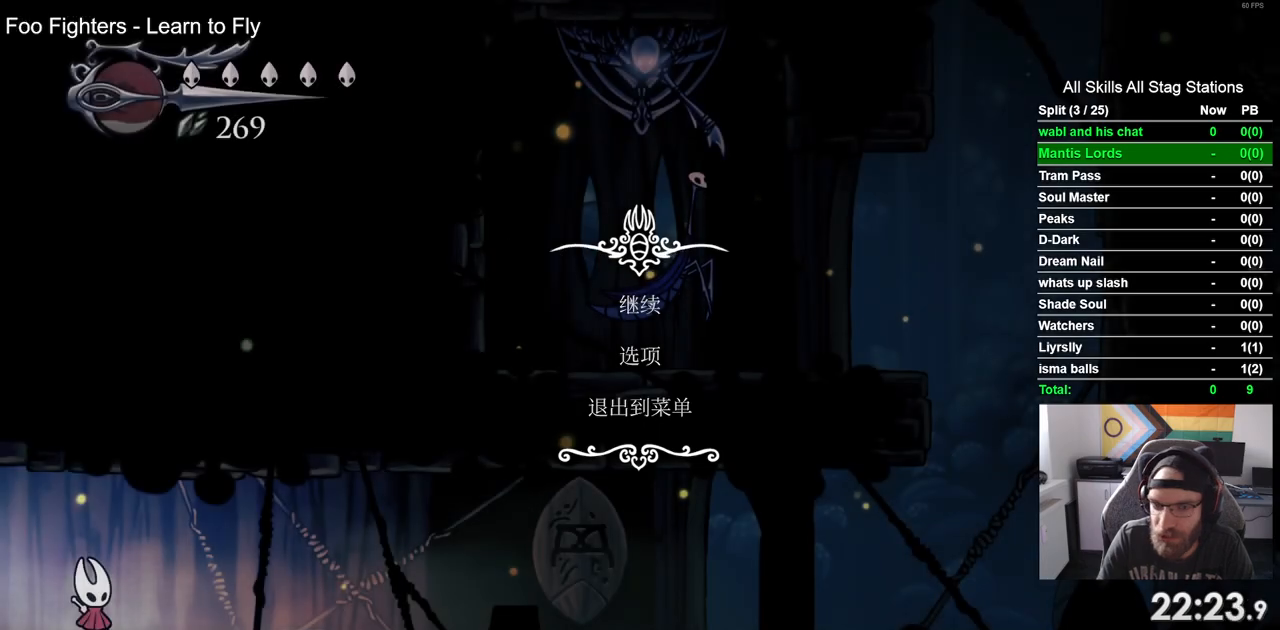
{"buttons": ["DPAD_RIGHT"], "left_stick": "center", "right_stick": "center", "events": [[67, "DPAD_RIGHT", "down"]]}
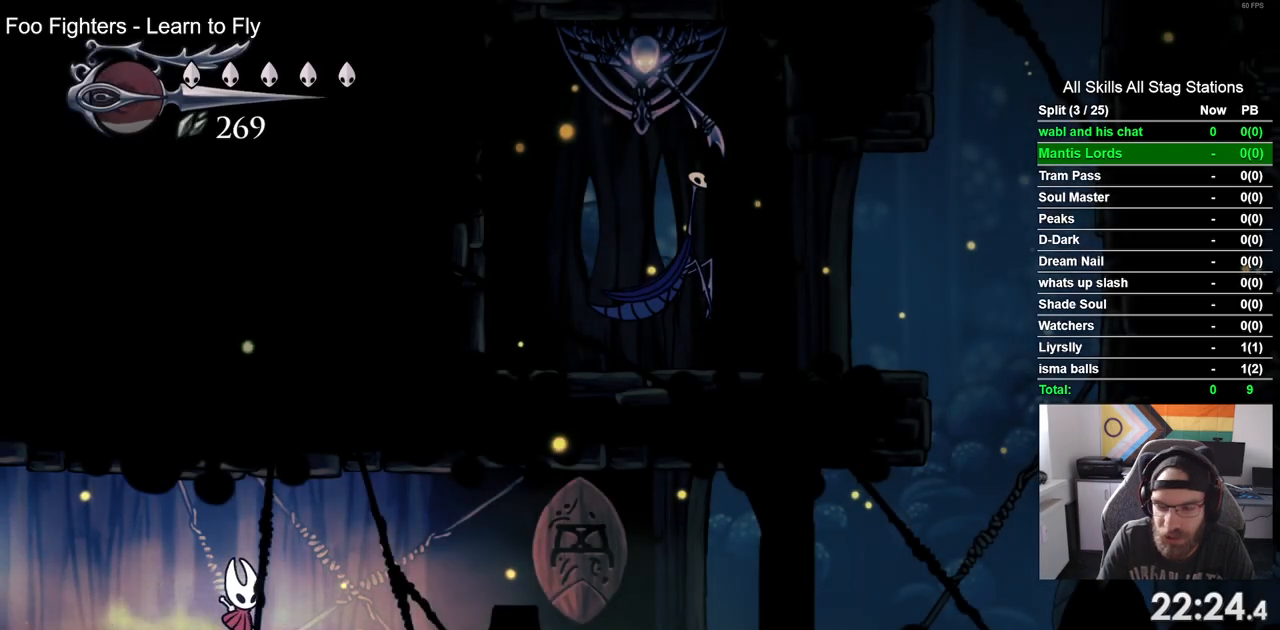
{"buttons": ["DPAD_RIGHT"], "left_stick": "center", "right_stick": "center", "events": [[17, "R2", "down"], [250, "R2", "up"]]}
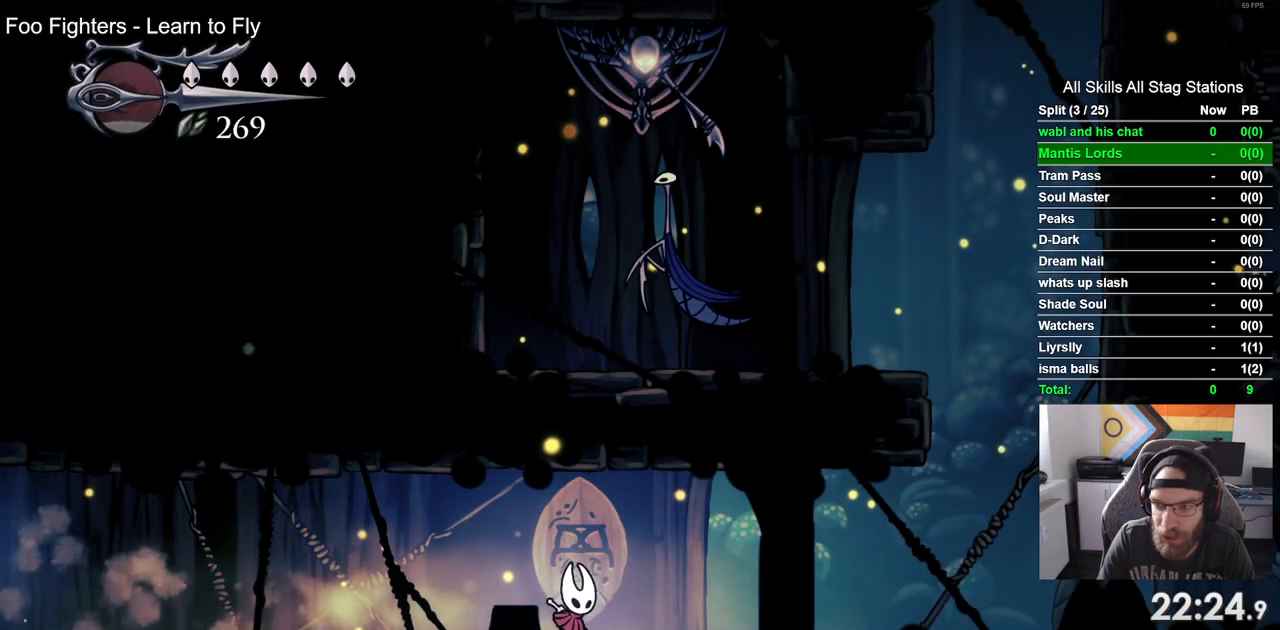
{"buttons": ["DPAD_RIGHT"], "left_stick": "center", "right_stick": "center", "events": []}
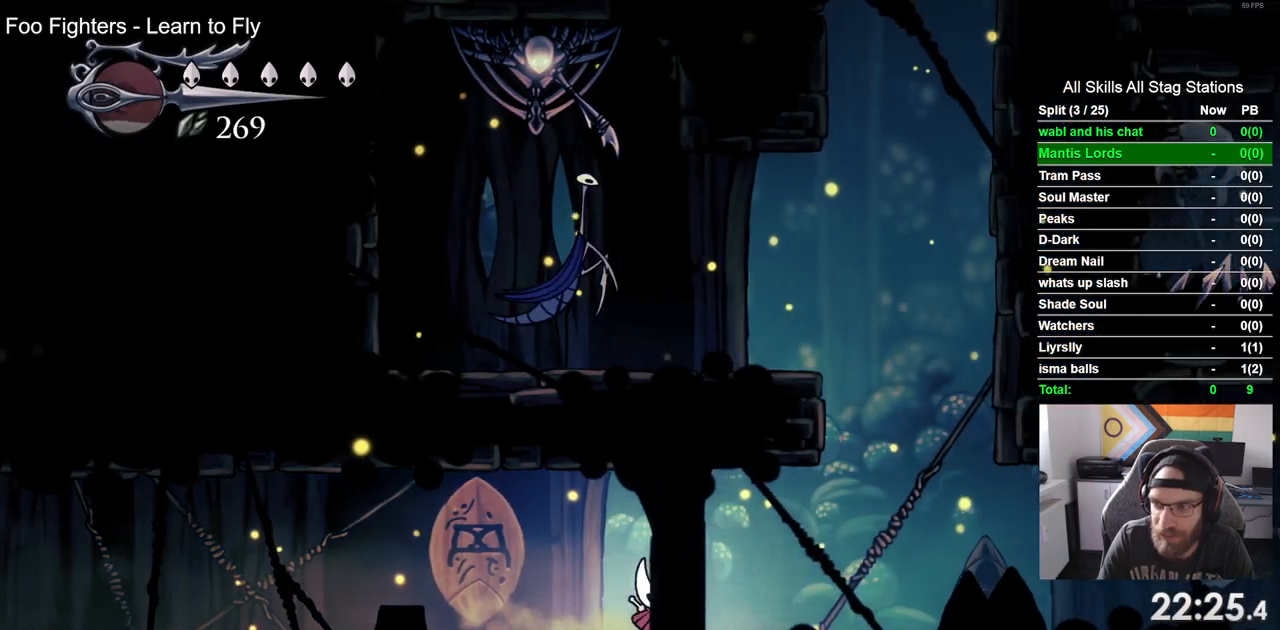
{"buttons": ["CROSS", "DPAD_RIGHT"], "left_stick": "center", "right_stick": "center", "events": [[417, "CROSS", "down"]]}
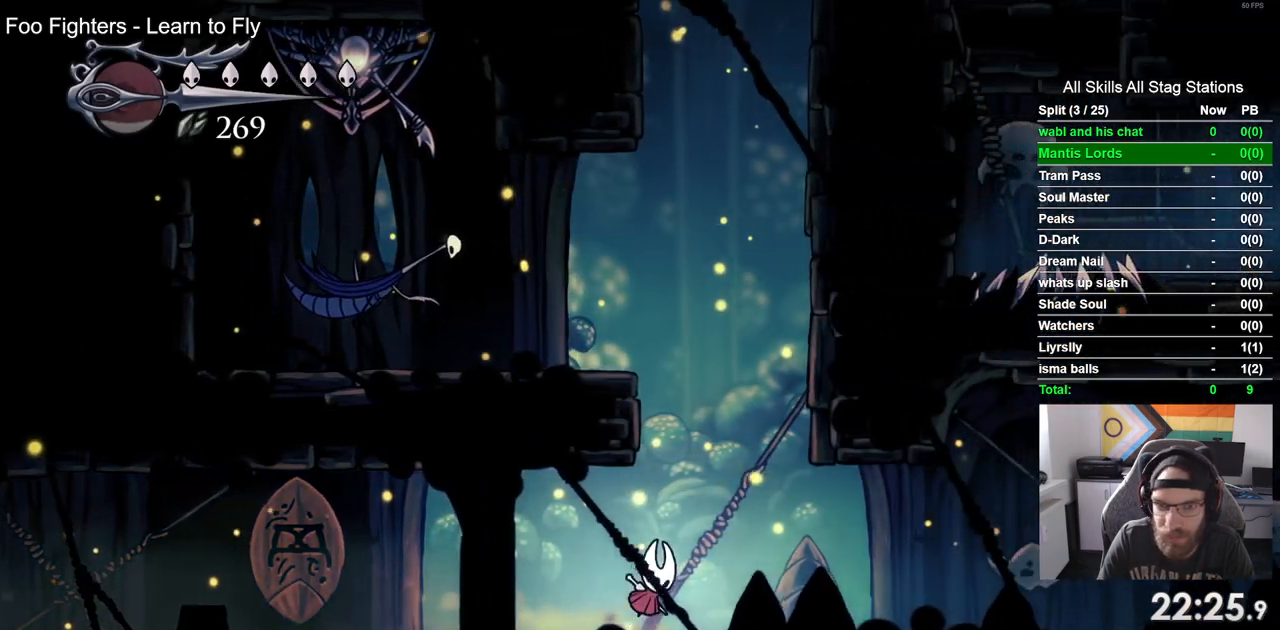
{"buttons": ["CROSS", "DPAD_RIGHT"], "left_stick": "center", "right_stick": "center", "events": [[133, "DPAD_LEFT", "down"], [133, "DPAD_RIGHT", "up"], [283, "CROSS", "up"], [367, "CROSS", "down"], [367, "DPAD_UP", "down"], [417, "DPAD_LEFT", "up"], [433, "DPAD_RIGHT", "down"], [433, "DPAD_UP", "up"]]}
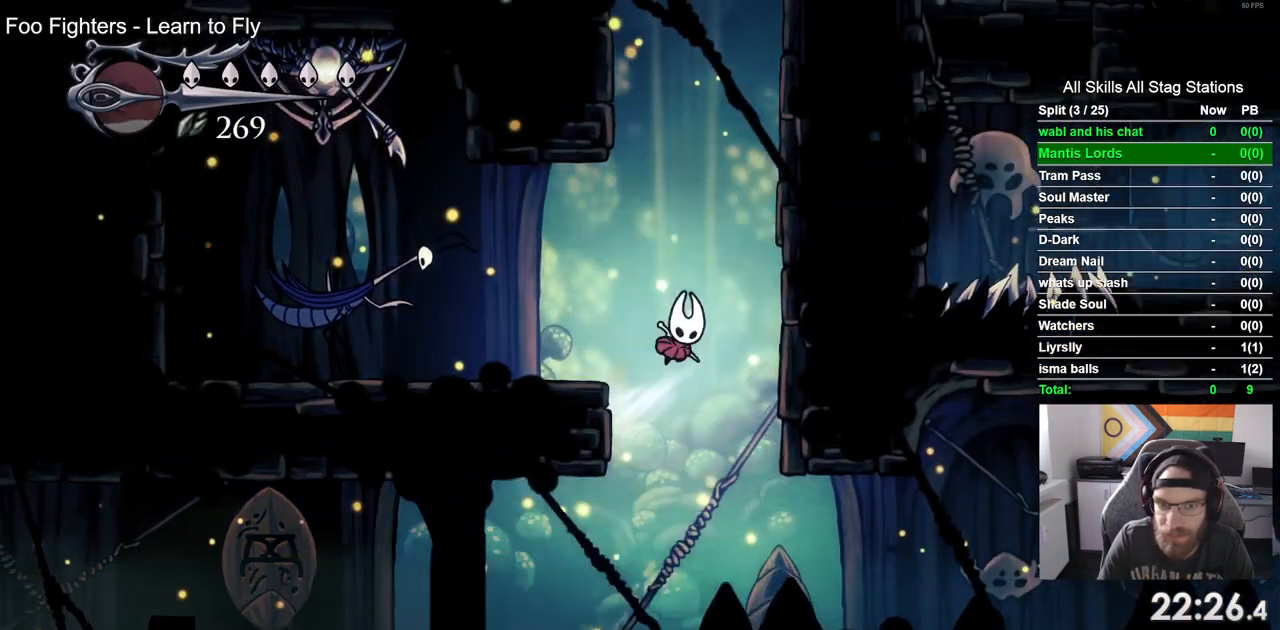
{"buttons": ["CROSS", "DPAD_RIGHT"], "left_stick": "center", "right_stick": "center", "events": []}
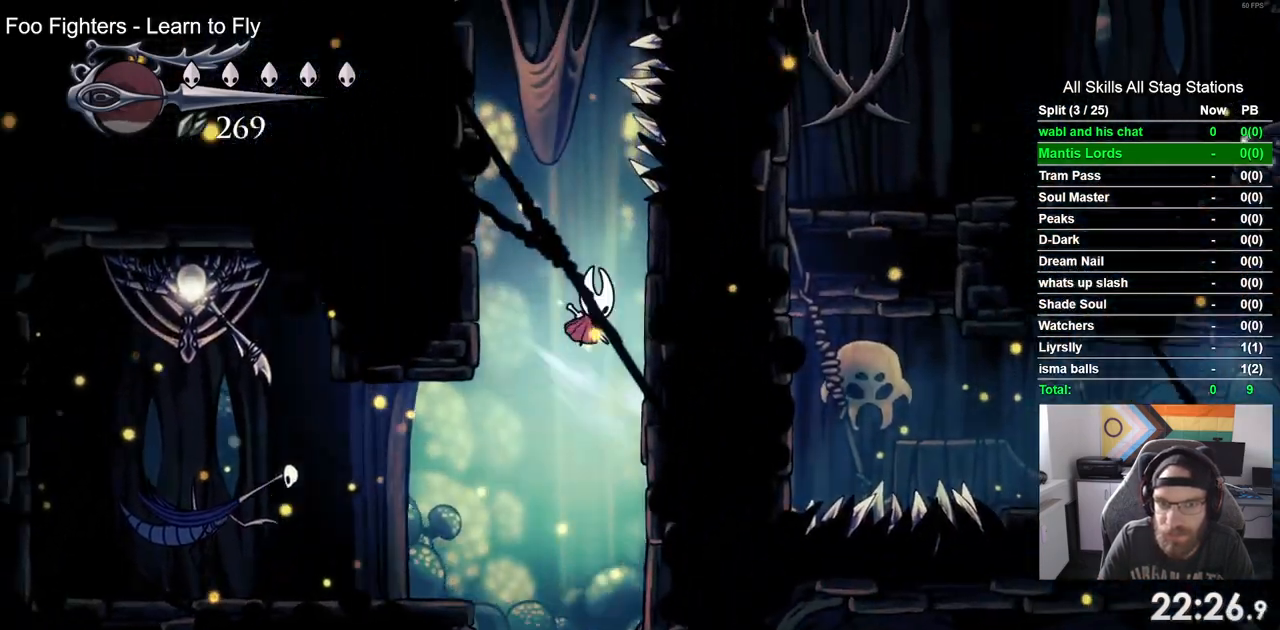
{"buttons": ["DPAD_UP", "DPAD_LEFT"], "left_stick": "center", "right_stick": "center", "events": [[17, "CROSS", "up"], [133, "CROSS", "down"], [217, "DPAD_RIGHT", "up"], [217, "DPAD_UP", "down"], [233, "DPAD_LEFT", "down"], [233, "DPAD_UP", "up"], [433, "CROSS", "up"], [467, "DPAD_UP", "down"]]}
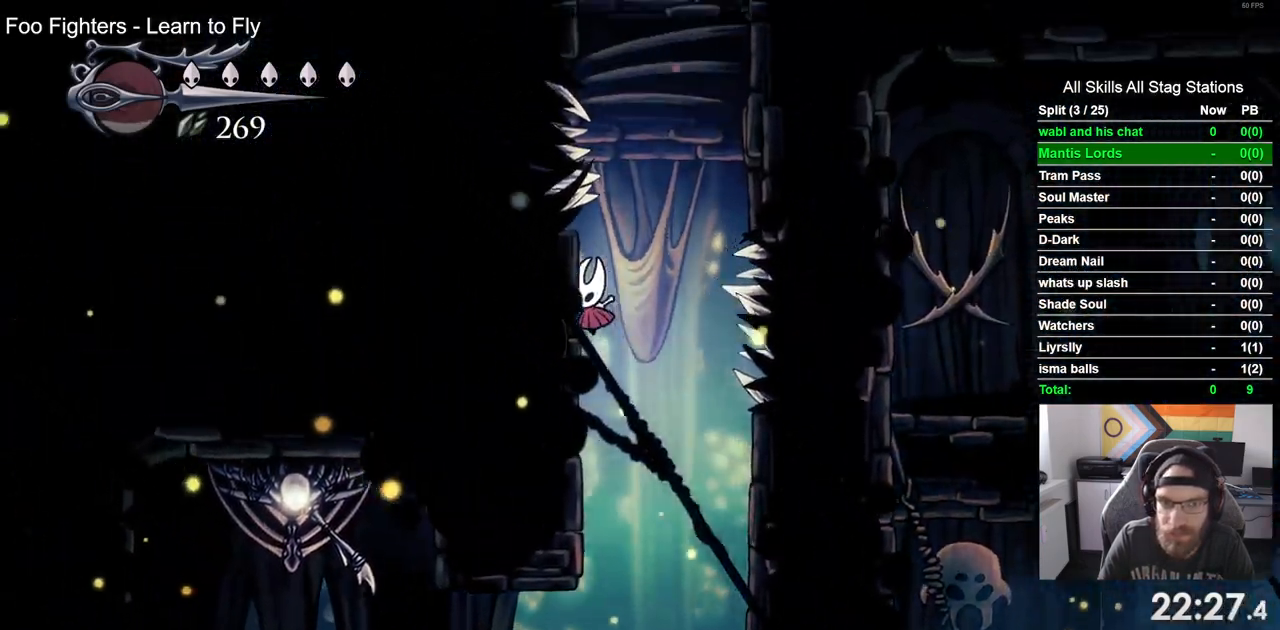
{"buttons": ["CROSS", "DPAD_RIGHT"], "left_stick": "center", "right_stick": "center"}
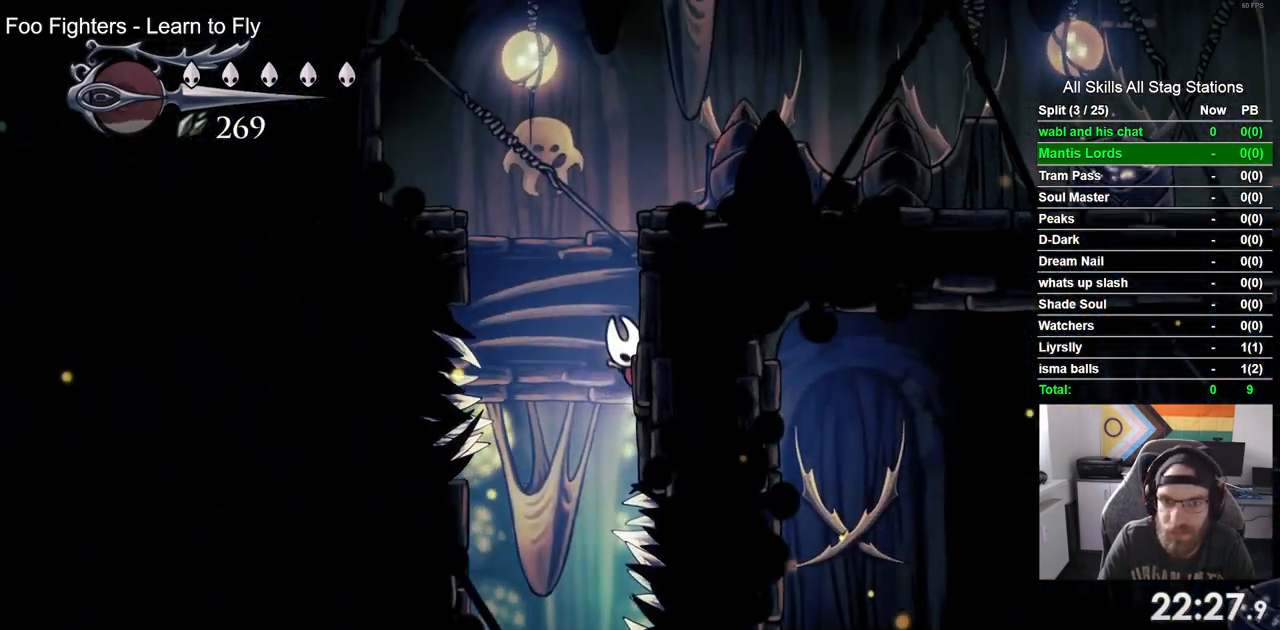
{"buttons": ["DPAD_RIGHT"], "left_stick": "center", "right_stick": "center", "events": [[233, "CROSS", "up"], [250, "R2", "down"], [483, "R2", "up"]]}
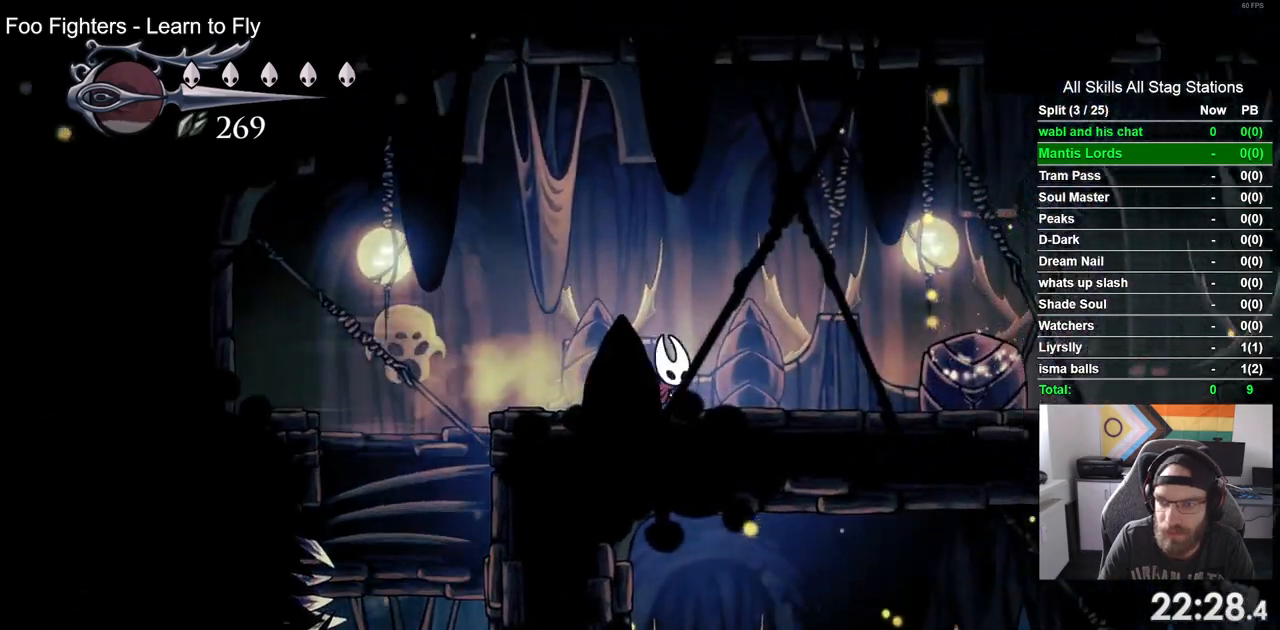
{"buttons": ["DPAD_RIGHT"], "left_stick": "center", "right_stick": "center", "events": [[117, "SQUARE", "down"], [283, "SQUARE", "up"], [300, "DPAD_RIGHT", "up"], [450, "DPAD_RIGHT", "down"]]}